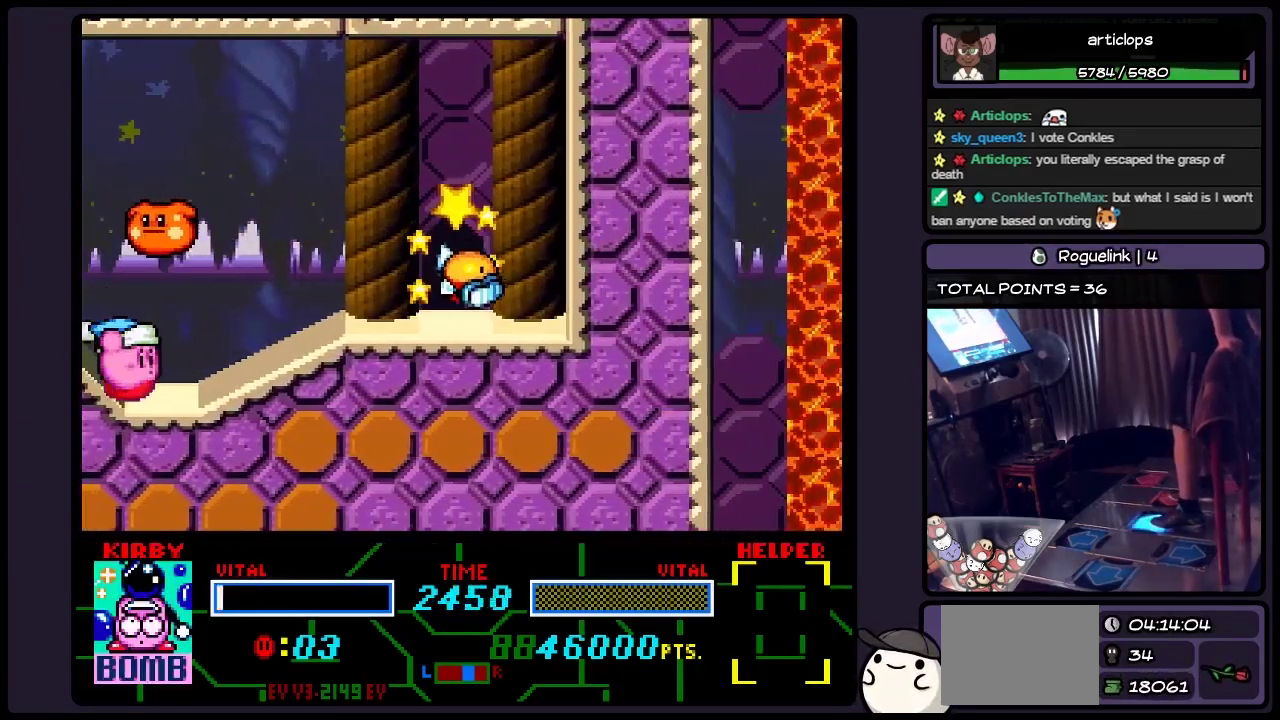
Gameplay with a controller (Nintendo layout); each line is a JSON object with the inputs held at the frame after it. "events" lists button and stick changes between this image and that frame as [ms after this image, input, new state], when the widget could be followed in between. Not read: L3 R3.
{"buttons": ["DPAD_RIGHT"], "events": [[233, "Y", "down"], [450, "Y", "up"]]}
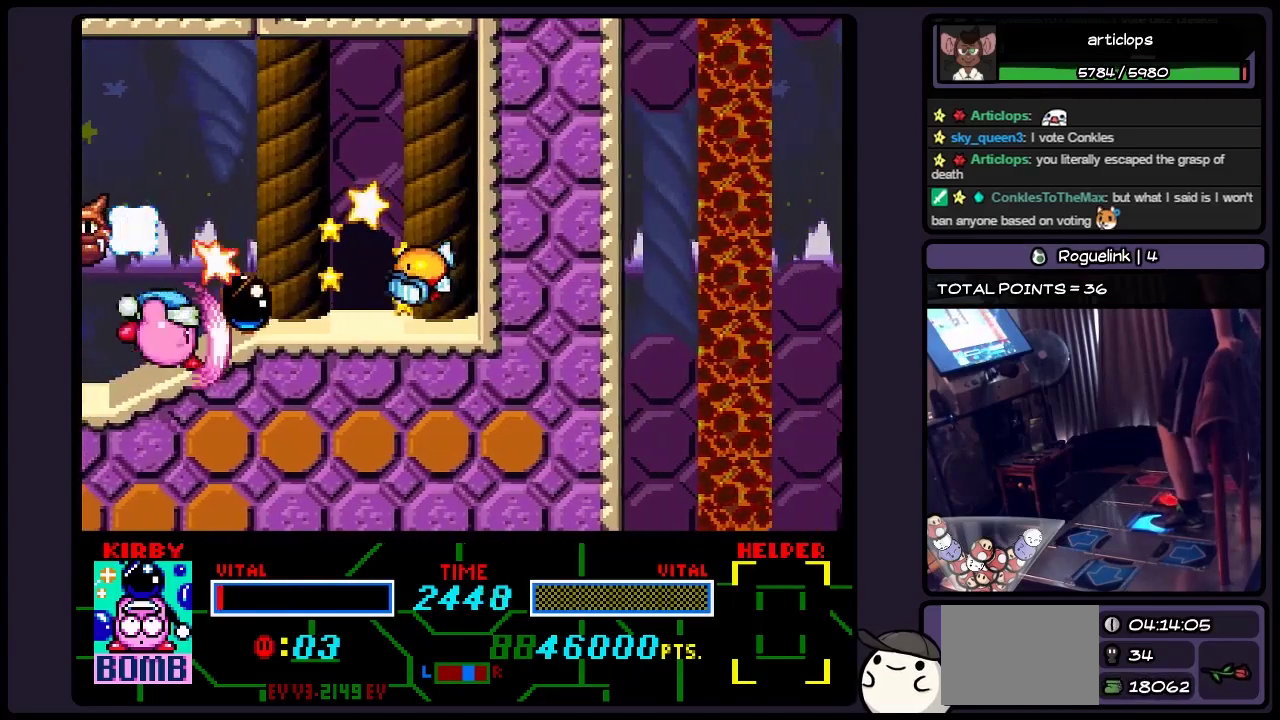
{"buttons": ["DPAD_RIGHT"], "events": [[33, "Y", "down"], [150, "Y", "up"], [233, "Y", "down"], [367, "Y", "up"]]}
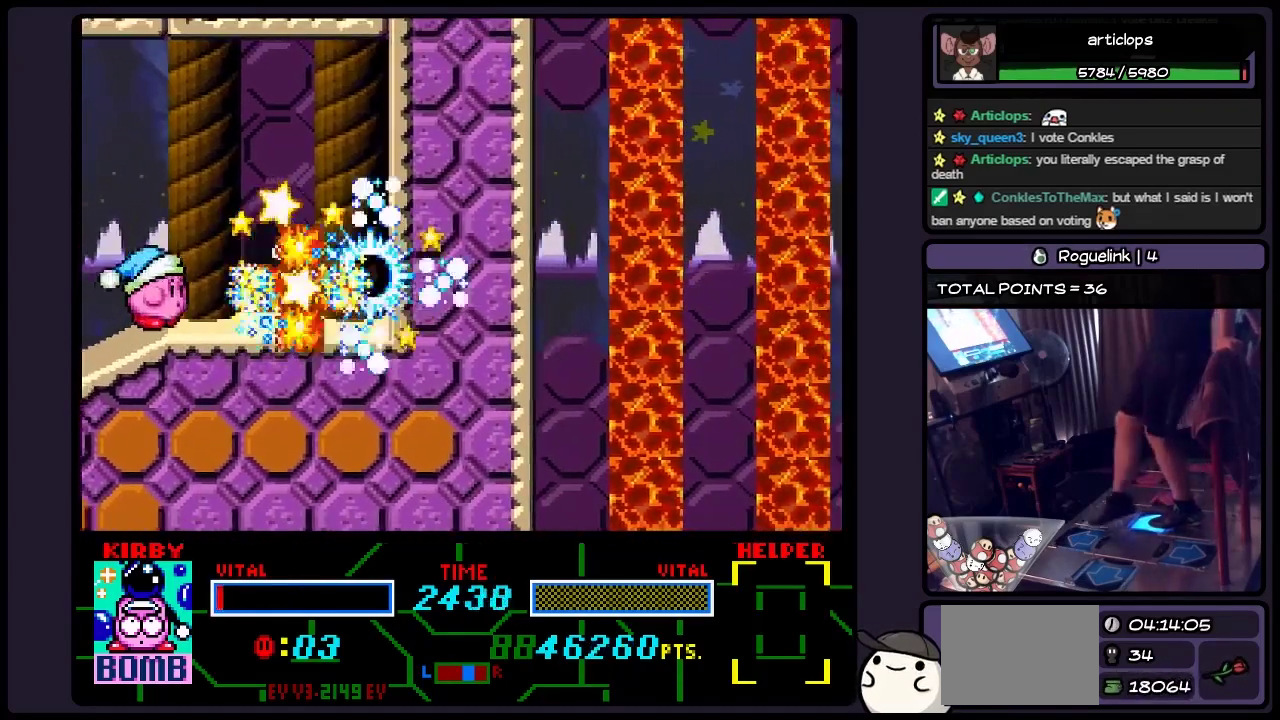
{"buttons": ["DPAD_RIGHT"], "events": []}
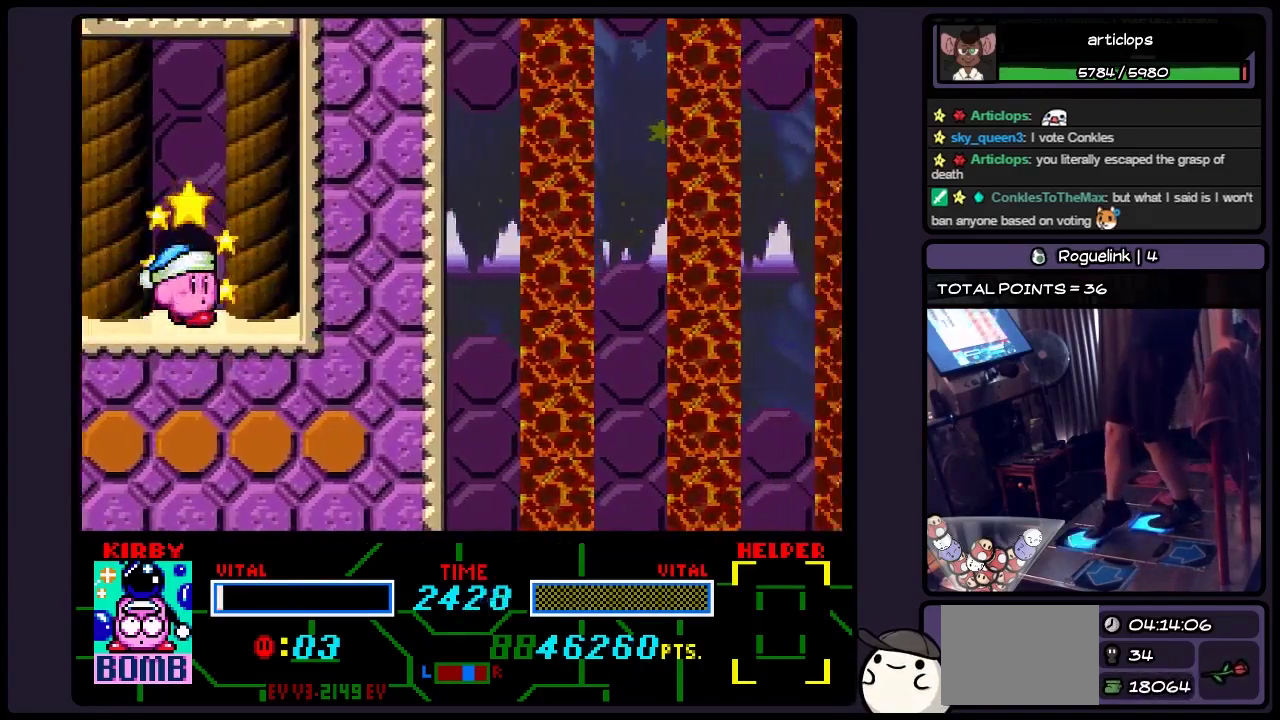
{"buttons": ["DPAD_RIGHT"], "events": [[33, "DPAD_UP", "down"], [233, "DPAD_UP", "up"], [317, "DPAD_UP", "down"], [483, "DPAD_UP", "up"]]}
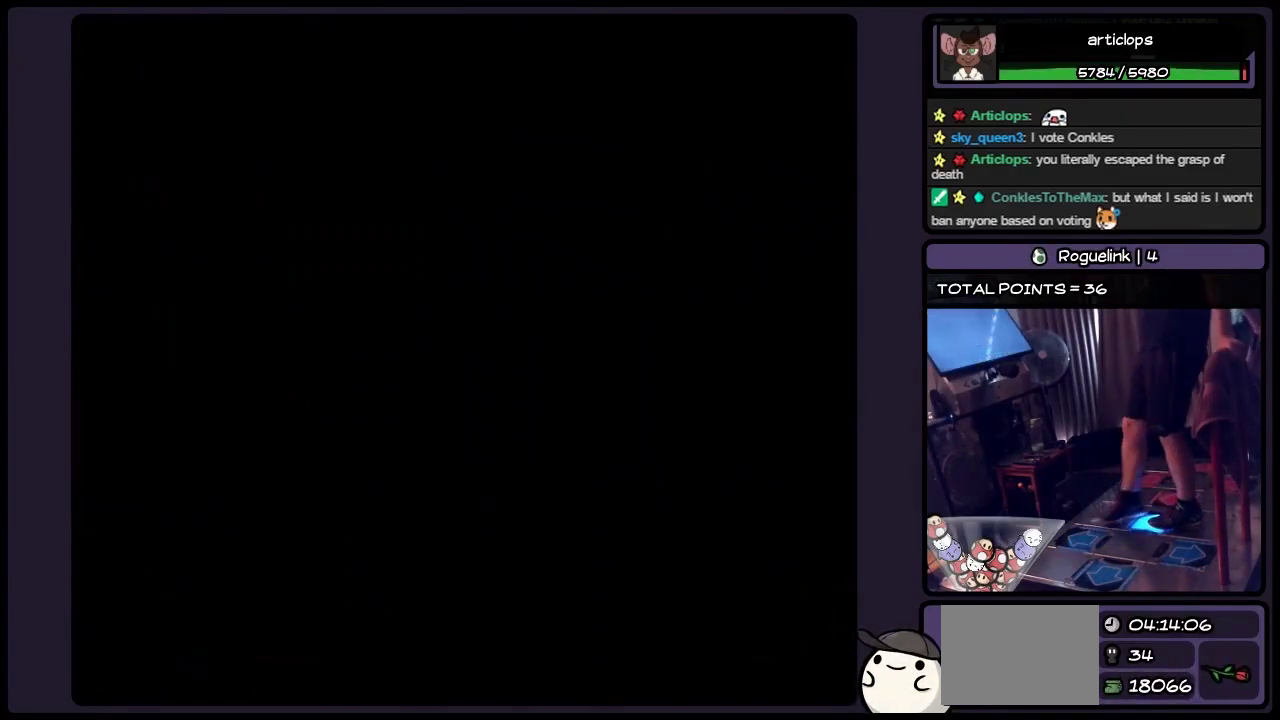
{"buttons": ["DPAD_RIGHT"], "events": []}
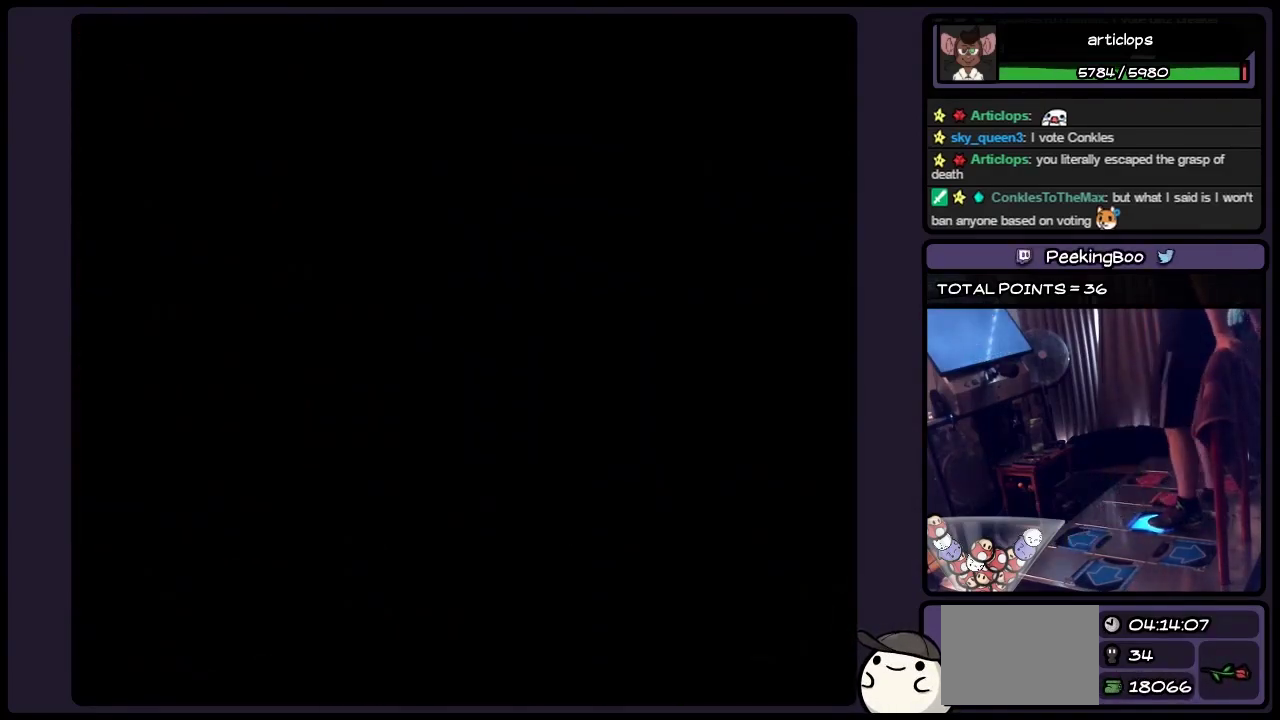
{"buttons": [], "events": [[117, "DPAD_RIGHT", "up"]]}
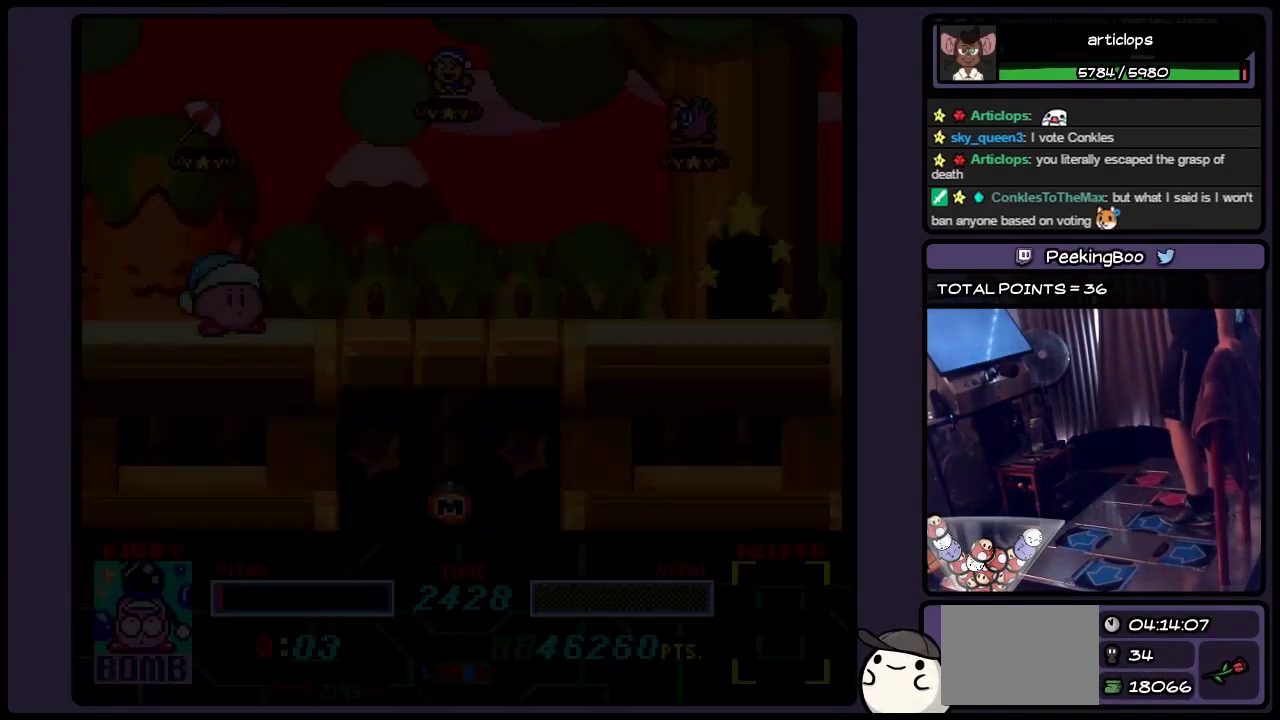
{"buttons": ["DPAD_RIGHT"], "events": [[483, "DPAD_RIGHT", "down"]]}
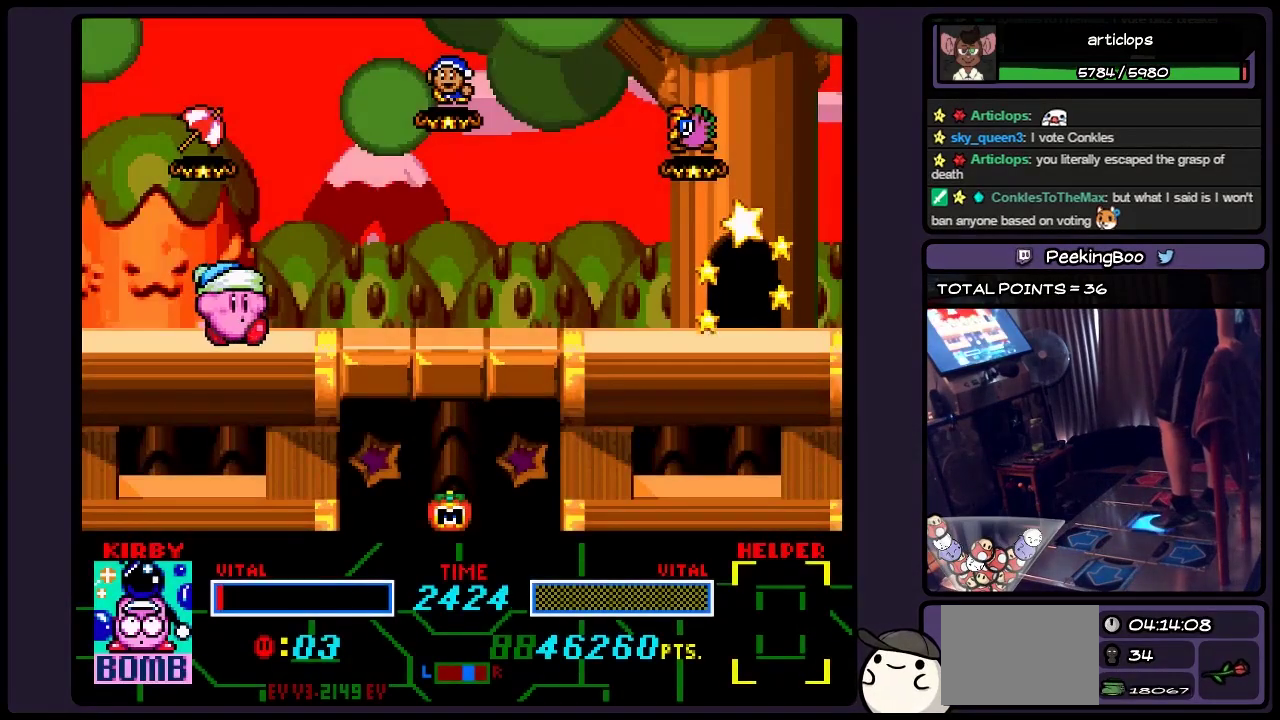
{"buttons": ["DPAD_RIGHT"], "events": [[233, "DPAD_RIGHT", "up"], [400, "DPAD_RIGHT", "down"]]}
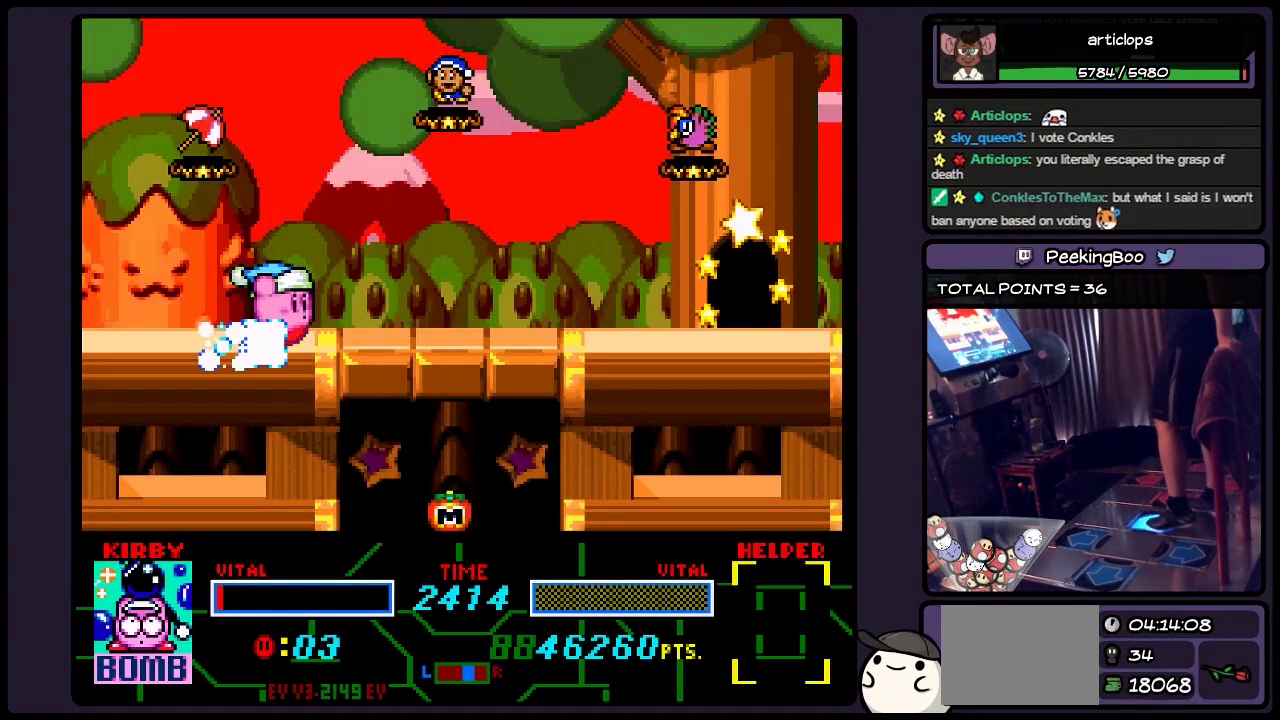
{"buttons": [], "events": [[450, "DPAD_RIGHT", "up"]]}
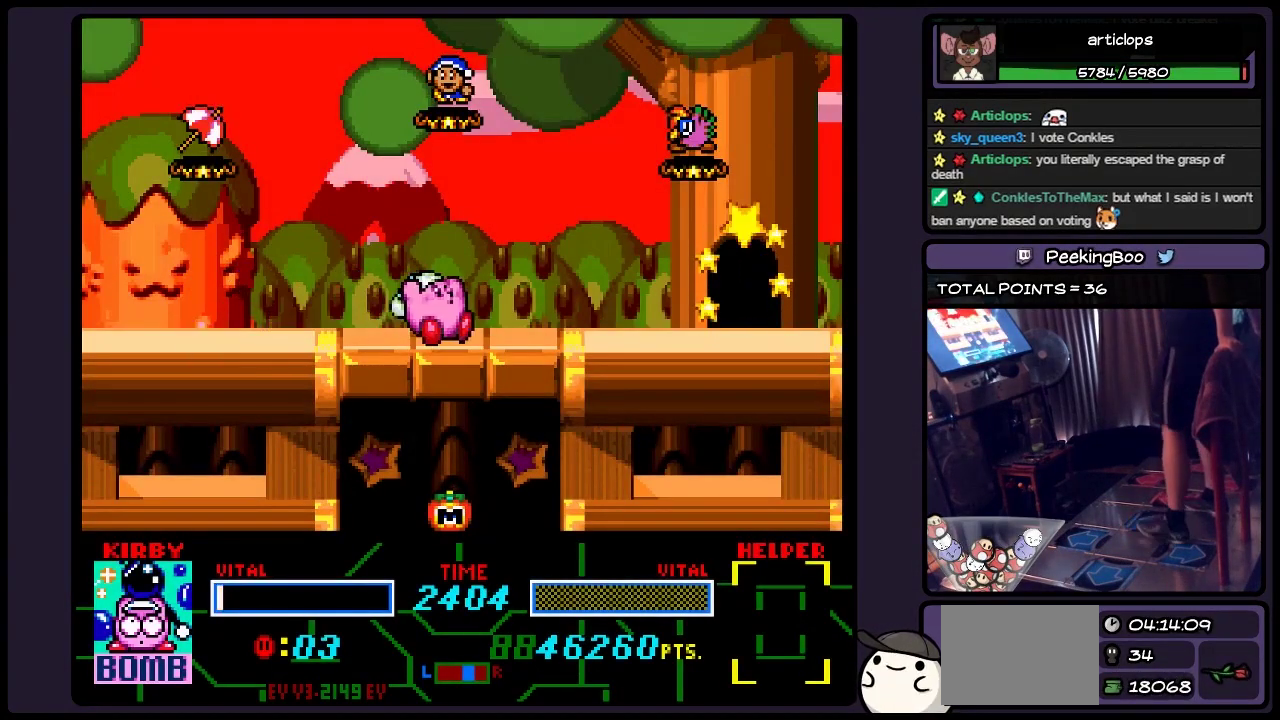
{"buttons": ["DPAD_DOWN"], "events": [[117, "DPAD_DOWN", "down"]]}
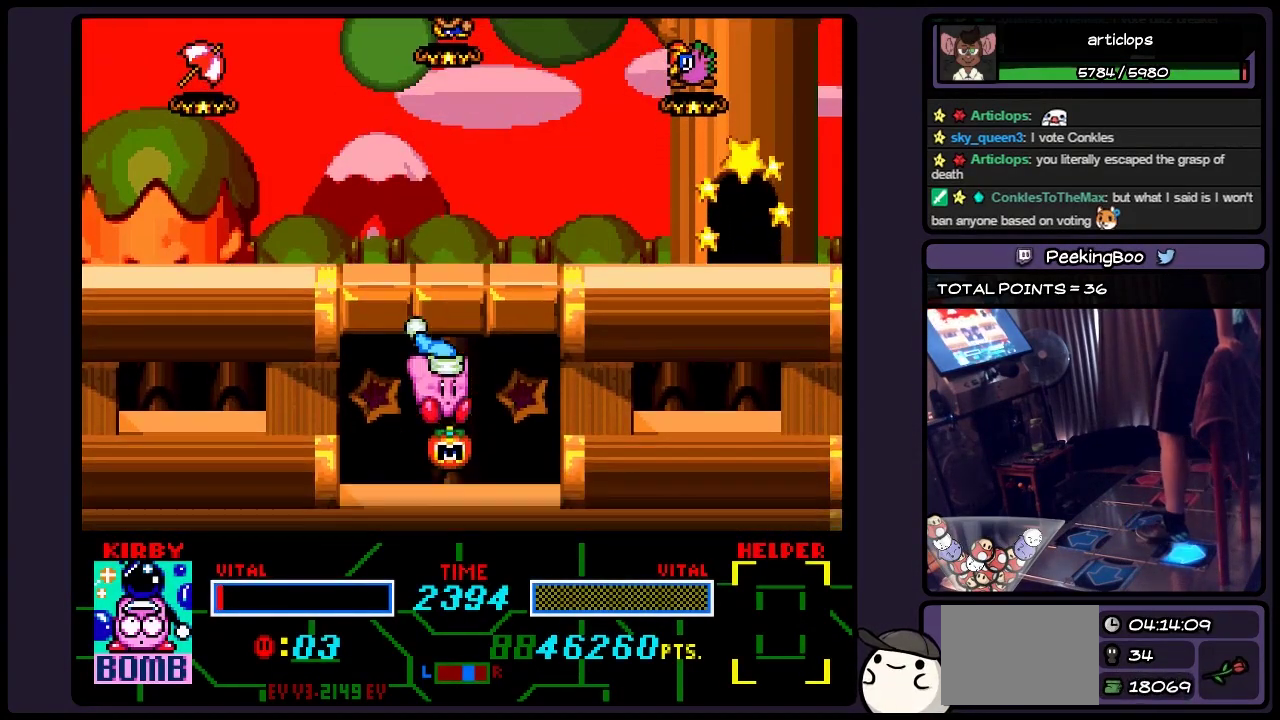
{"buttons": [], "events": [[117, "DPAD_DOWN", "up"], [283, "B", "down"], [483, "B", "up"]]}
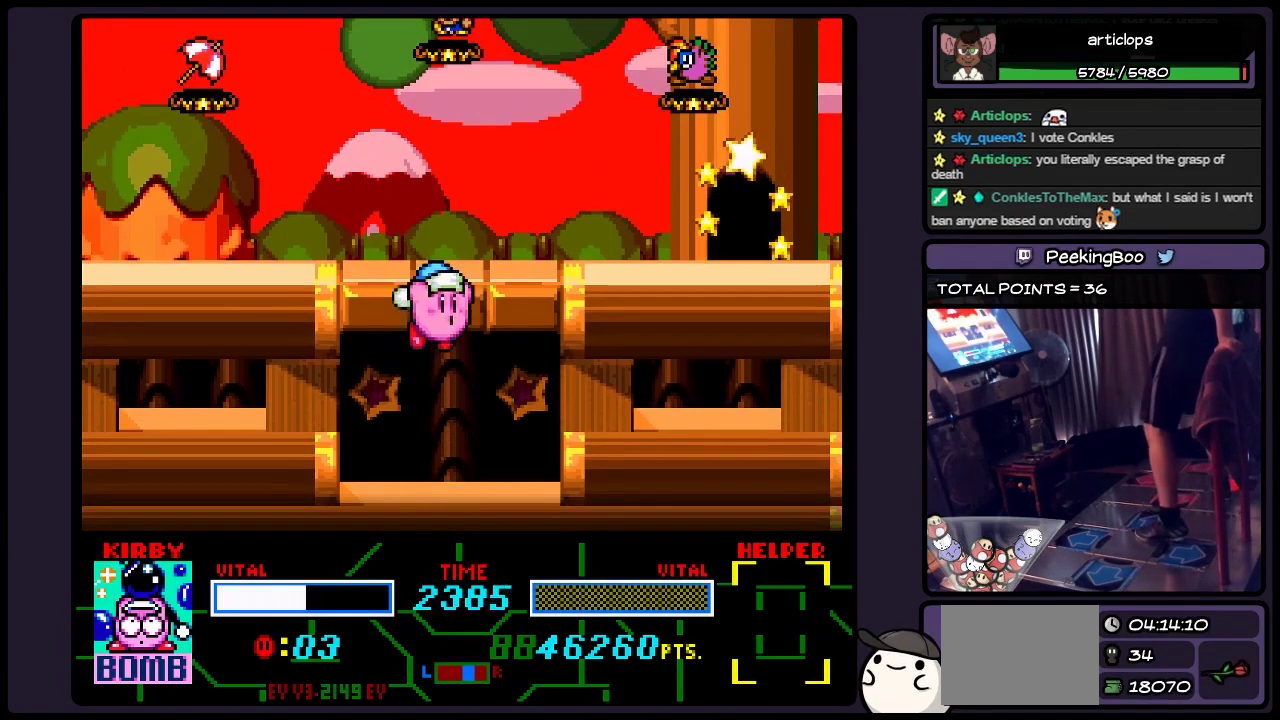
{"buttons": ["B"], "events": [[200, "B", "down"], [400, "B", "up"], [483, "B", "down"]]}
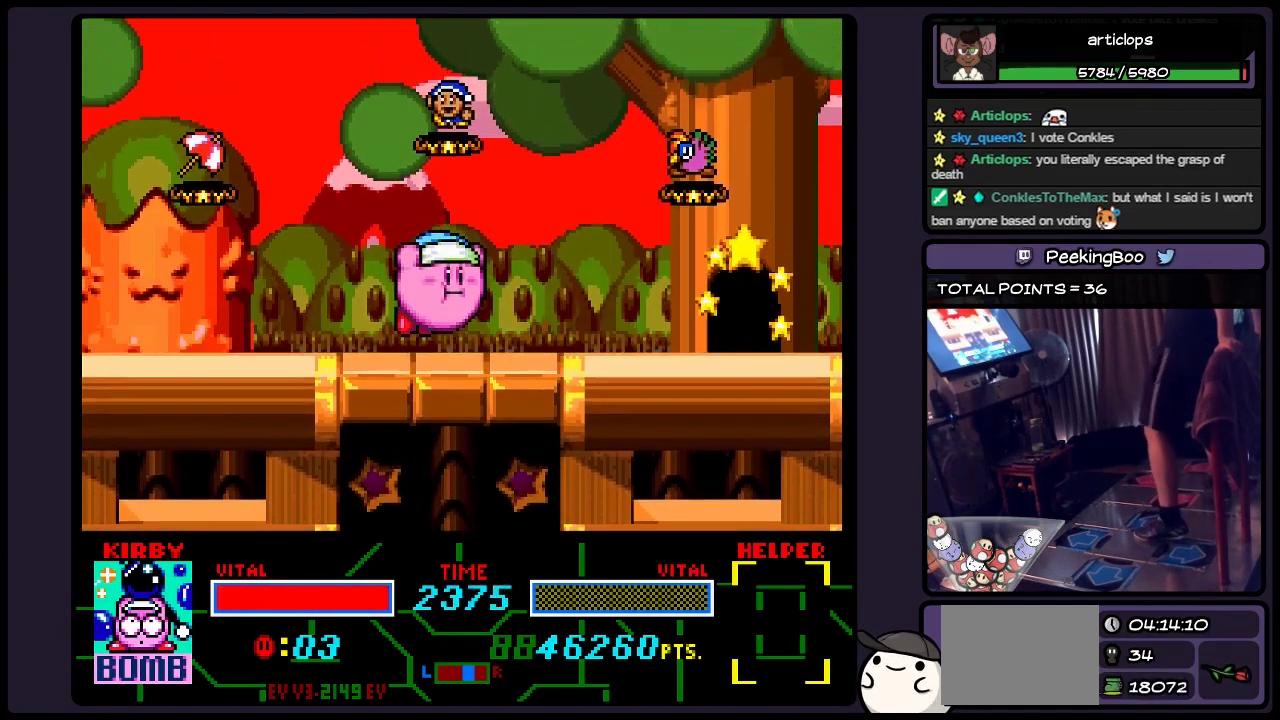
{"buttons": ["Y", "DPAD_RIGHT"], "events": [[67, "B", "up"], [283, "Y", "down"], [483, "DPAD_RIGHT", "down"]]}
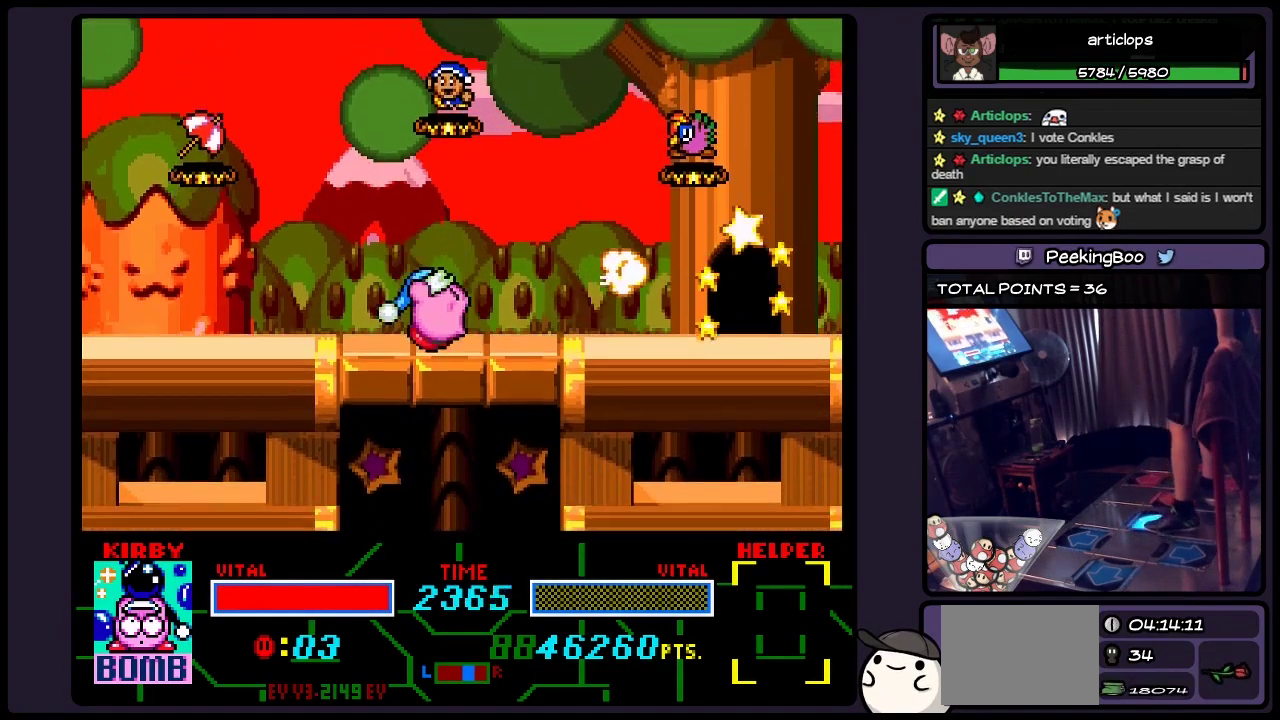
{"buttons": ["DPAD_RIGHT"], "events": [[67, "Y", "up"], [233, "DPAD_RIGHT", "up"], [283, "DPAD_RIGHT", "down"], [400, "DPAD_RIGHT", "up"], [483, "DPAD_RIGHT", "down"]]}
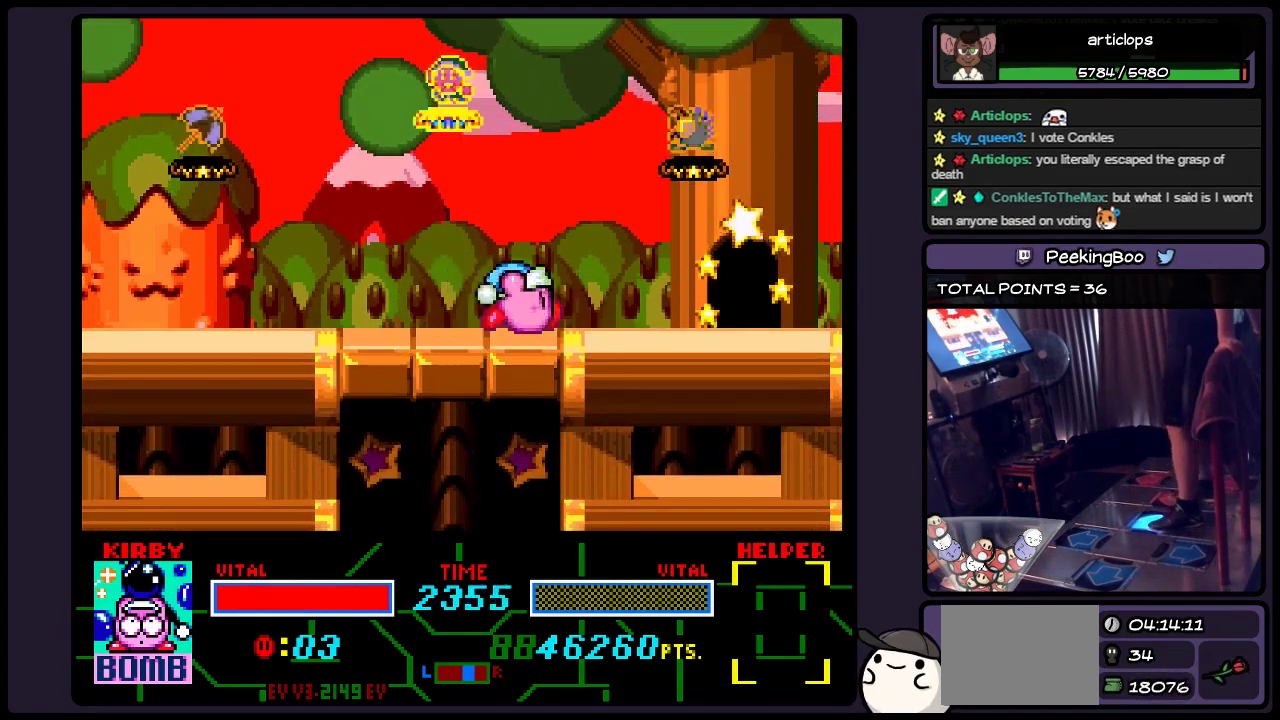
{"buttons": ["DPAD_RIGHT"], "events": []}
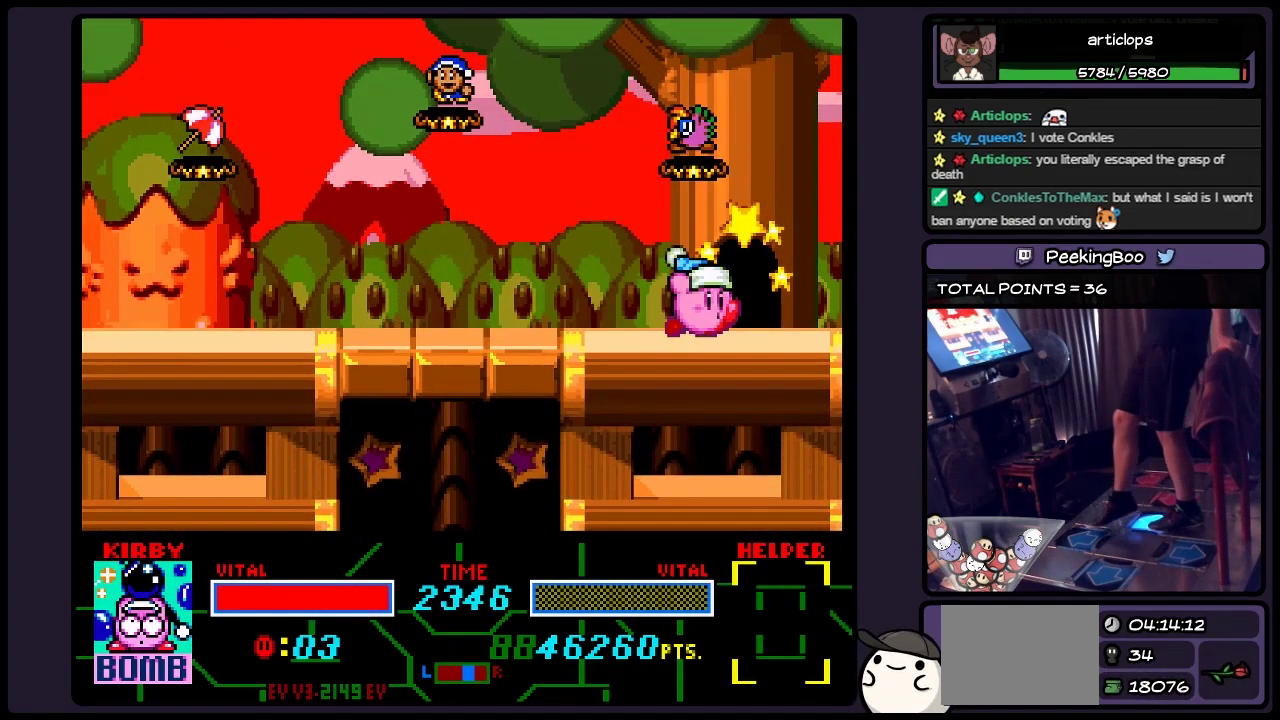
{"buttons": ["DPAD_RIGHT"], "events": [[67, "DPAD_UP", "down"], [400, "DPAD_UP", "up"]]}
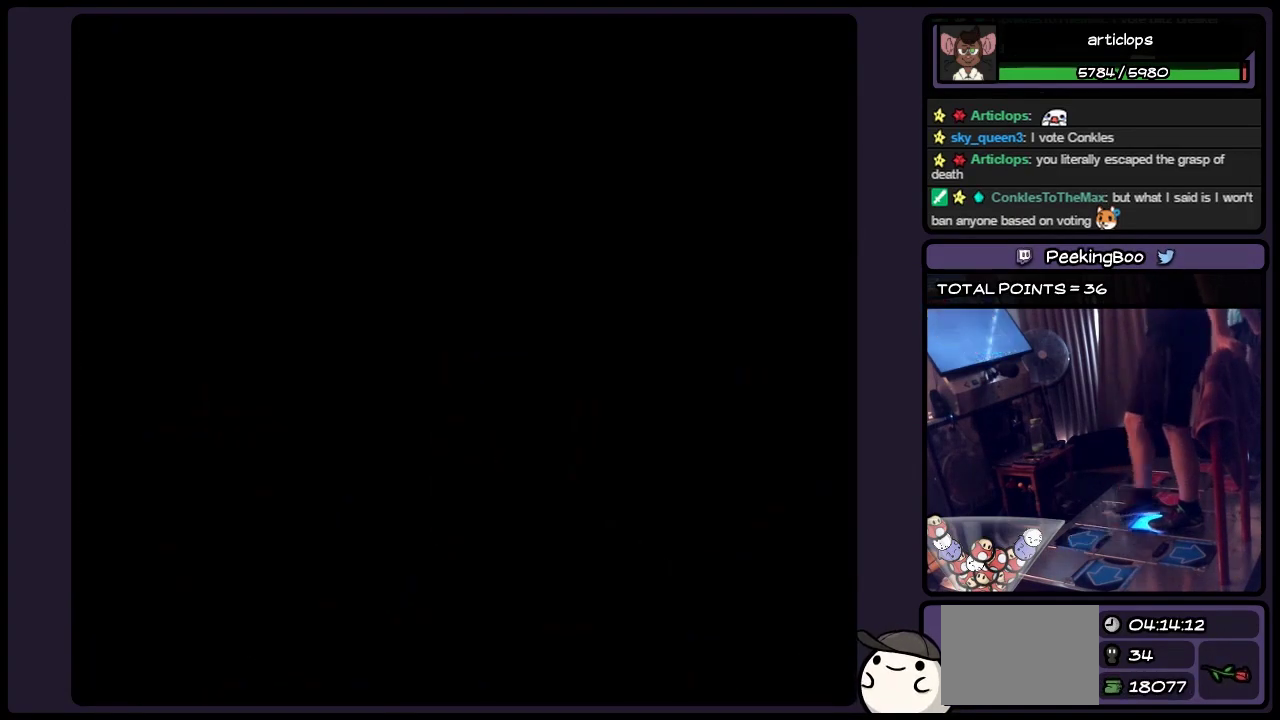
{"buttons": ["DPAD_RIGHT"], "events": []}
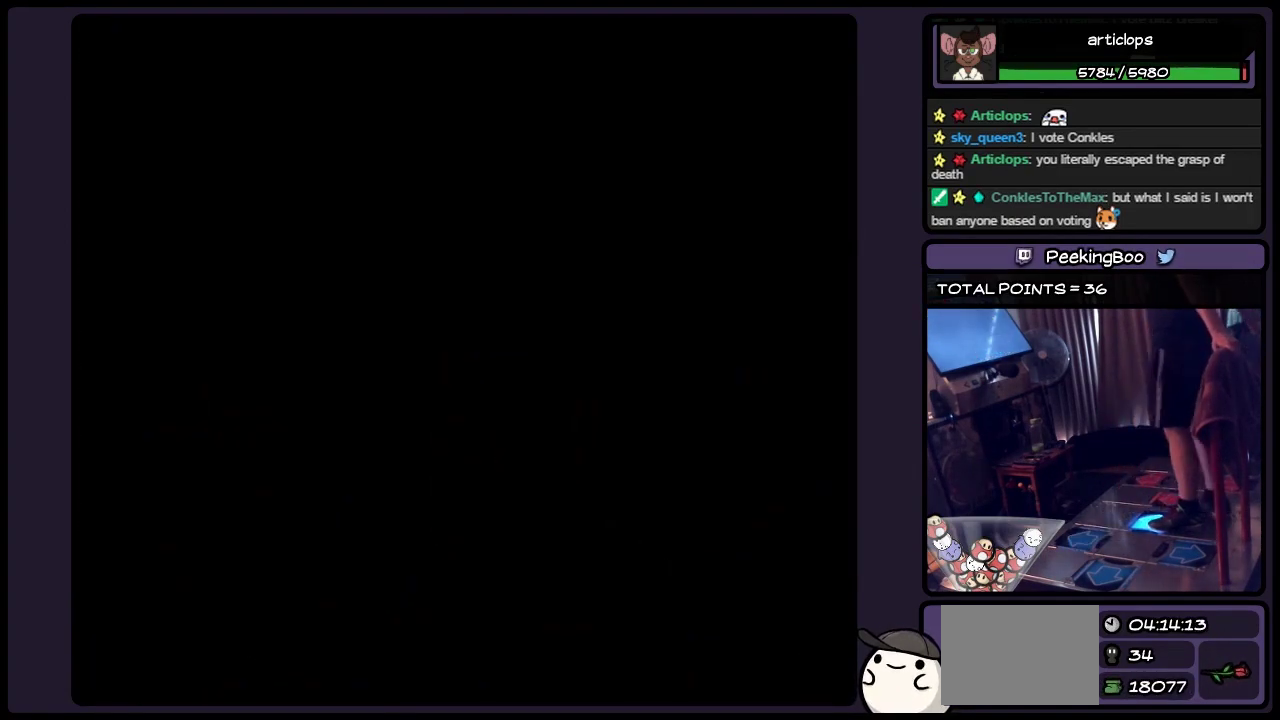
{"buttons": [], "events": [[200, "DPAD_RIGHT", "up"]]}
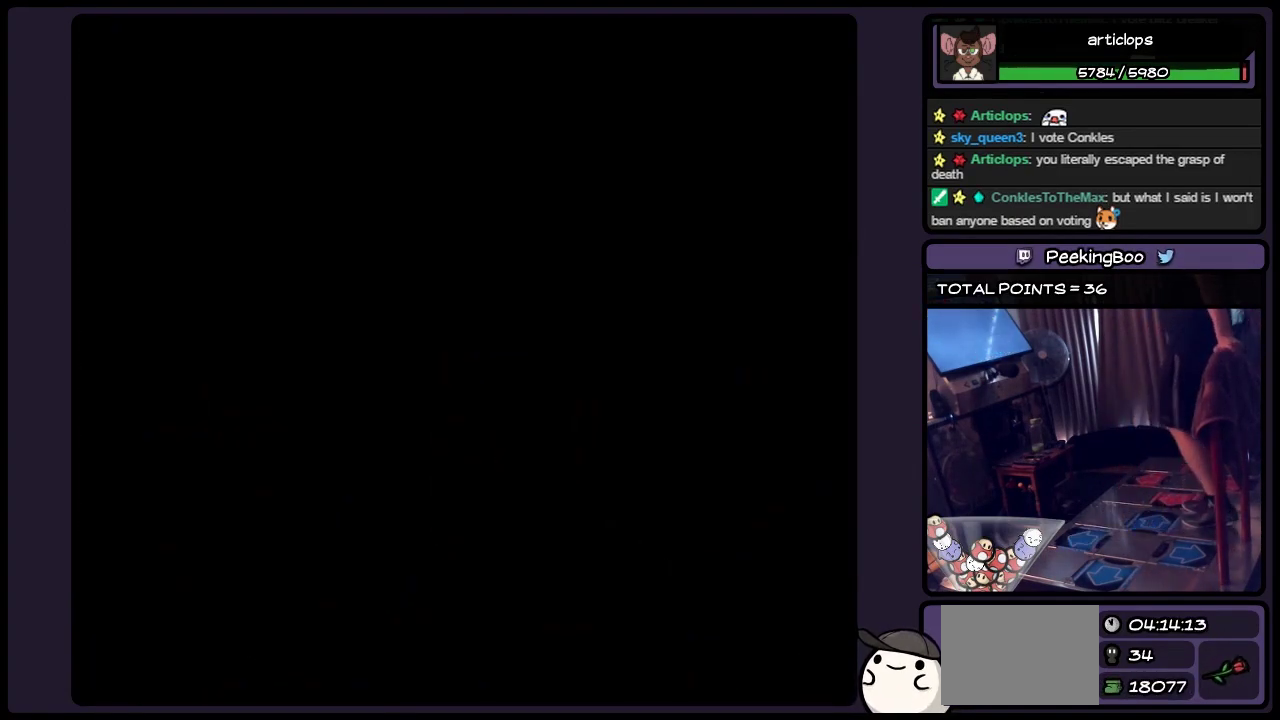
{"buttons": [], "events": []}
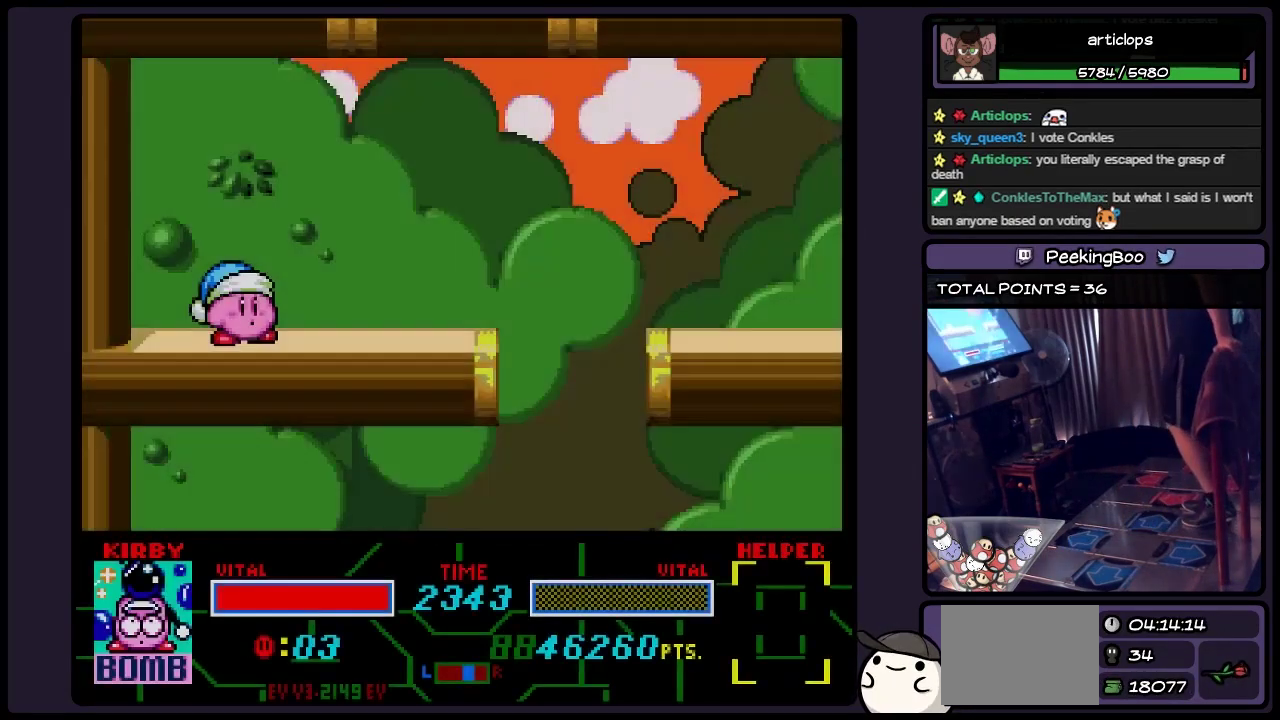
{"buttons": ["DPAD_RIGHT"], "events": [[283, "DPAD_RIGHT", "down"]]}
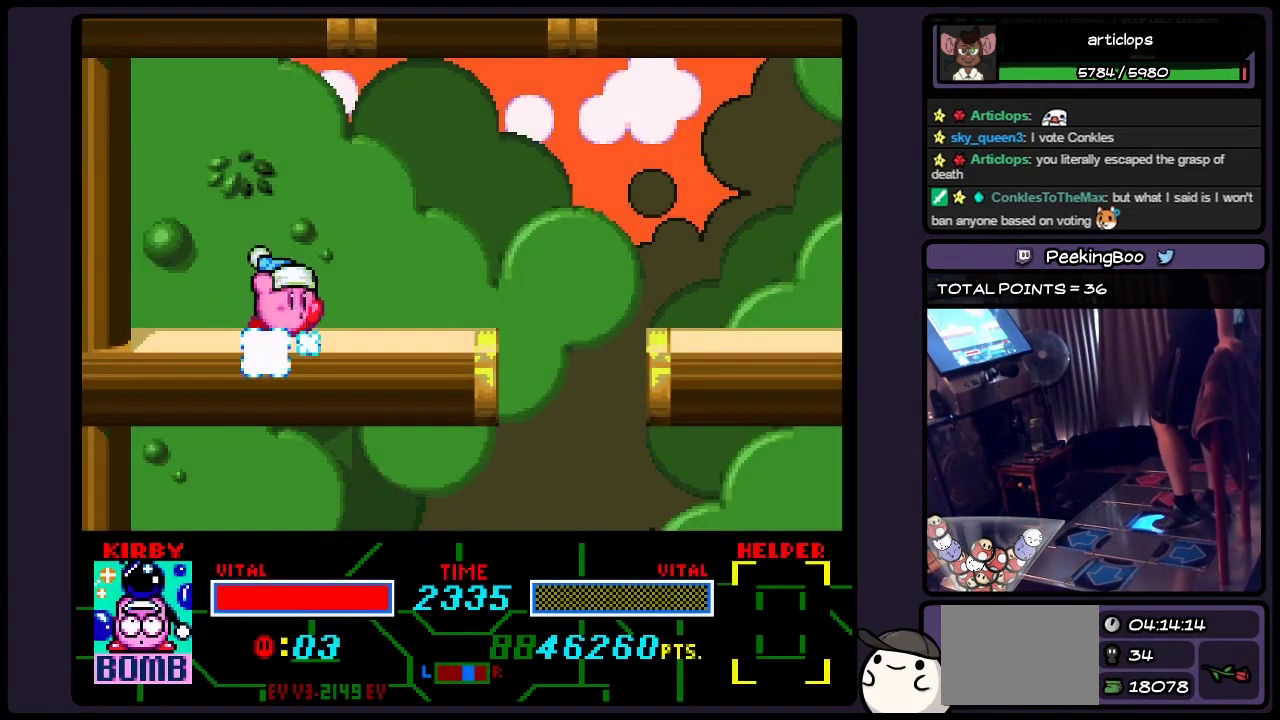
{"buttons": ["DPAD_RIGHT"], "events": []}
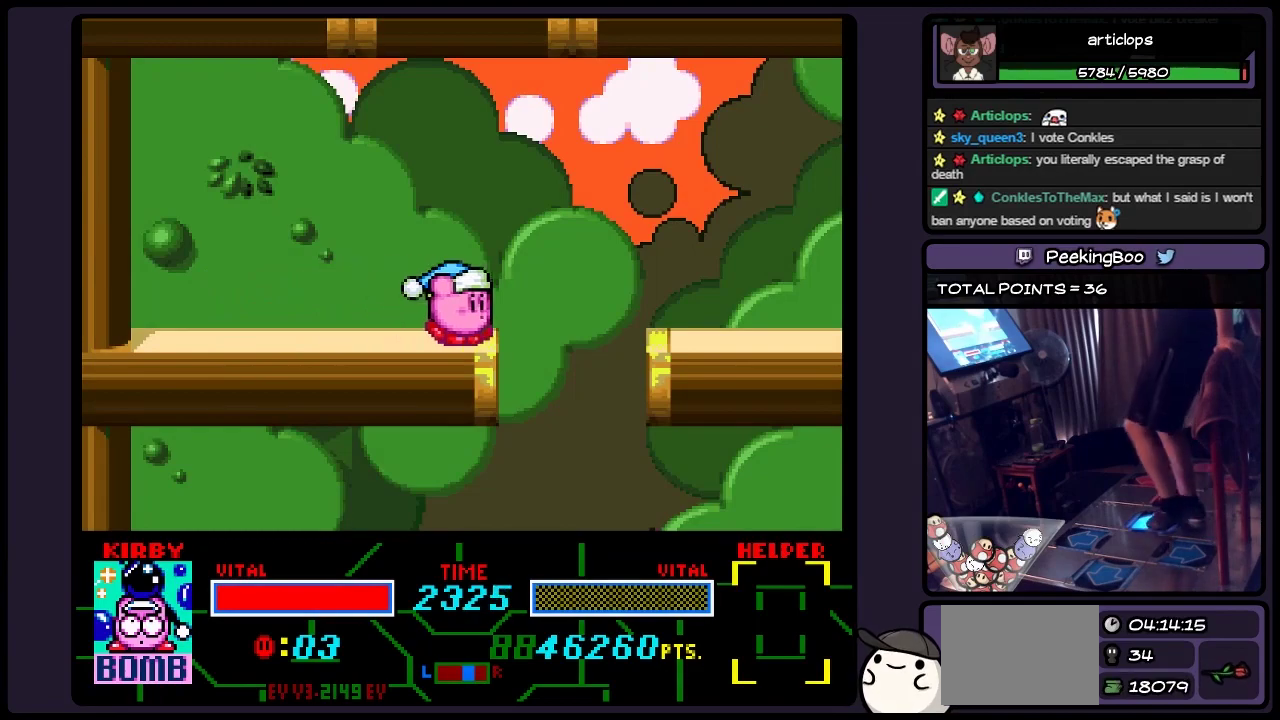
{"buttons": ["DPAD_LEFT"], "events": [[317, "DPAD_RIGHT", "up"], [483, "DPAD_LEFT", "down"]]}
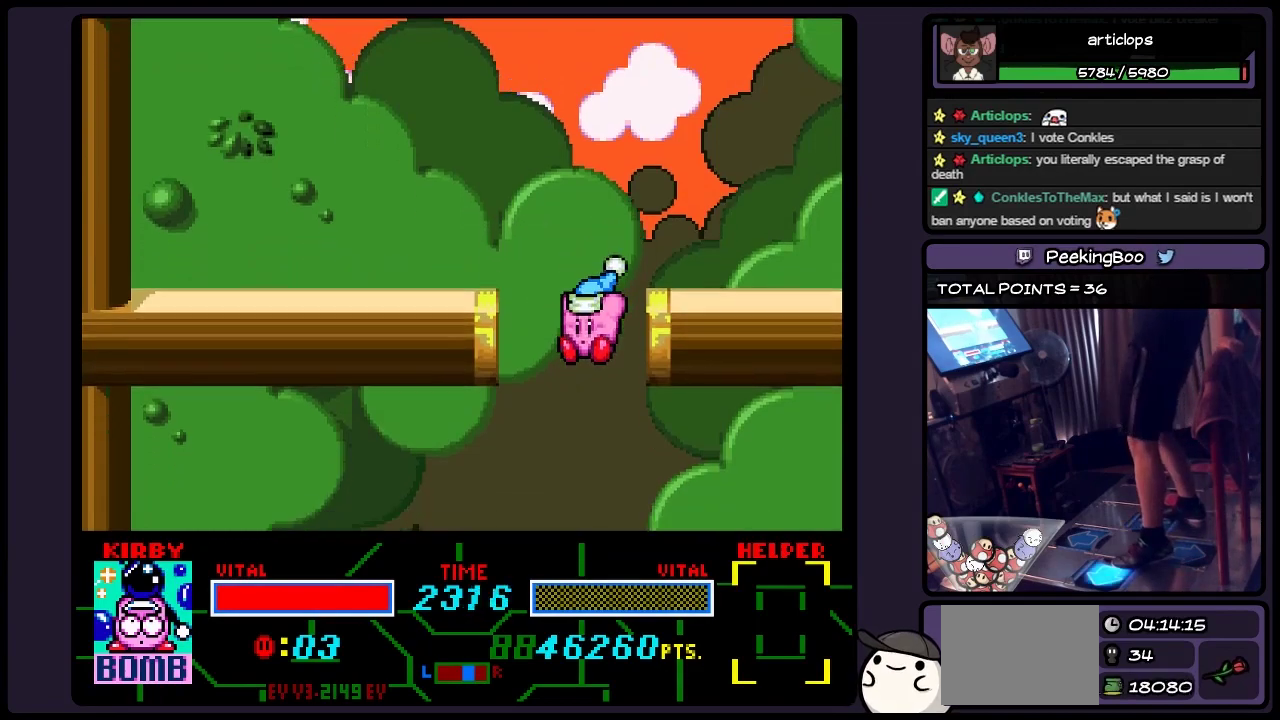
{"buttons": ["DPAD_LEFT"], "events": []}
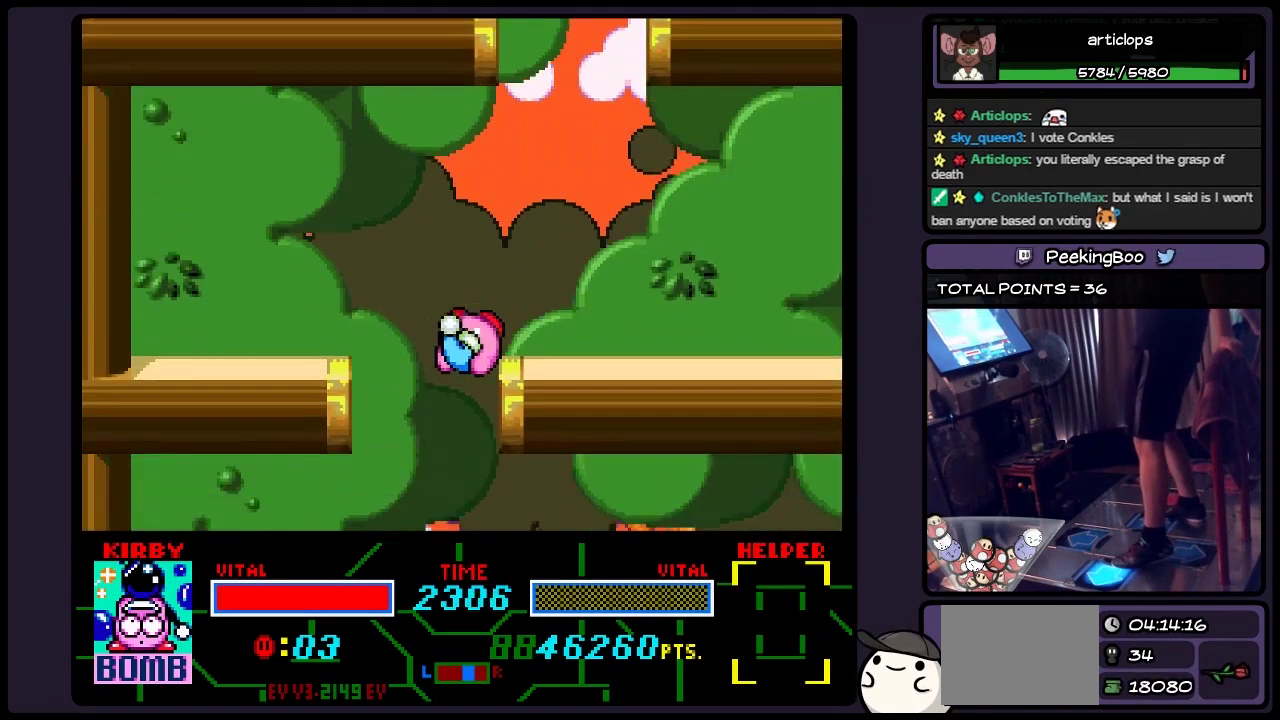
{"buttons": ["DPAD_RIGHT"], "events": [[317, "DPAD_LEFT", "up"], [483, "DPAD_RIGHT", "down"]]}
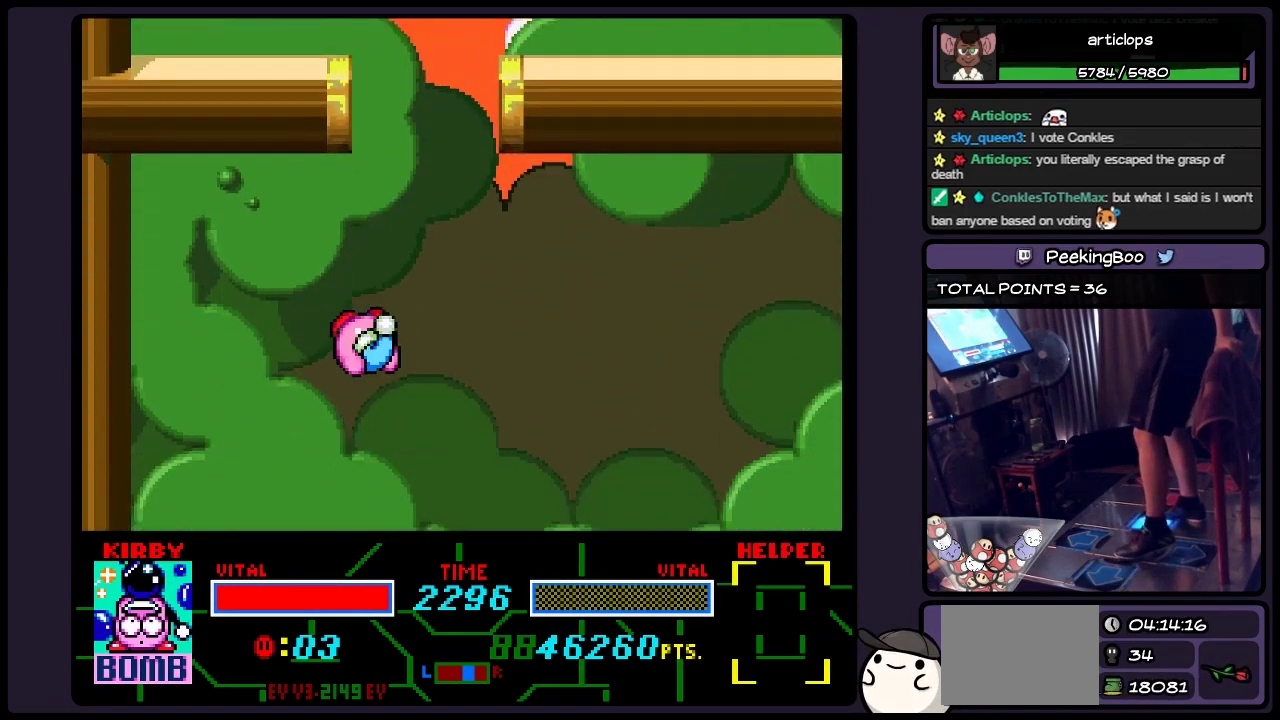
{"buttons": [], "events": [[400, "DPAD_RIGHT", "up"]]}
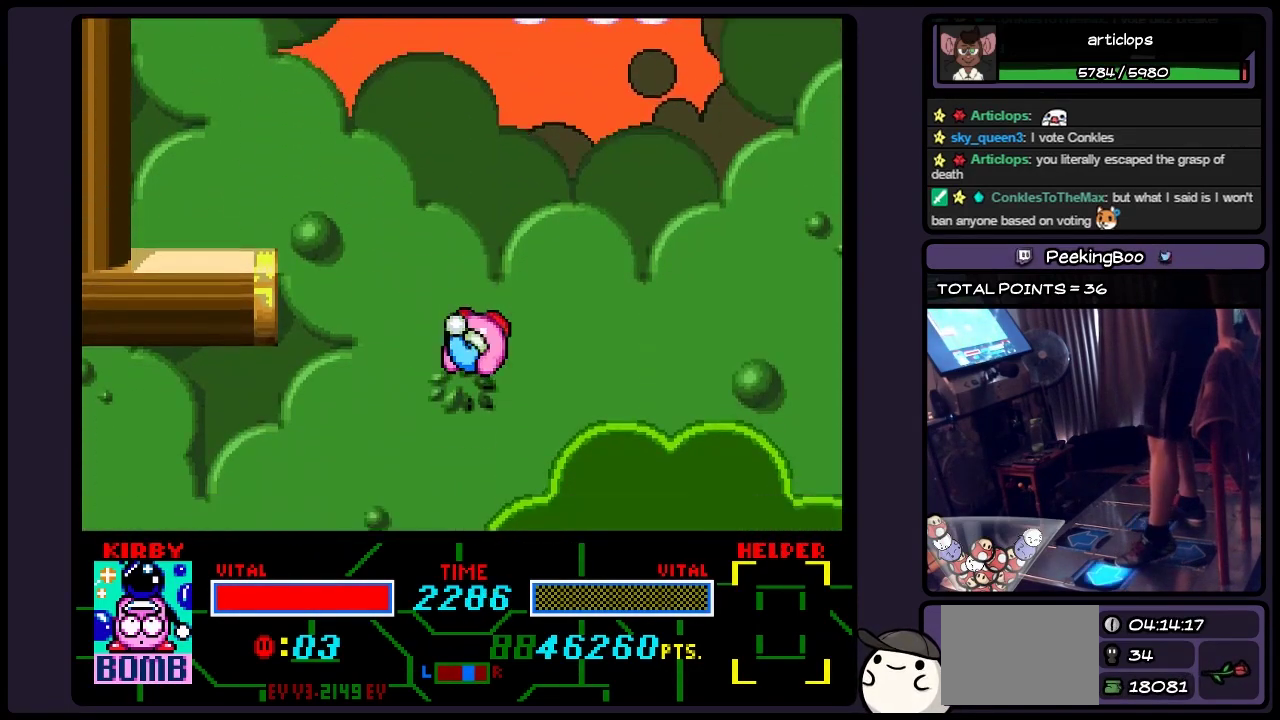
{"buttons": [], "events": [[67, "DPAD_LEFT", "down"], [400, "DPAD_LEFT", "up"]]}
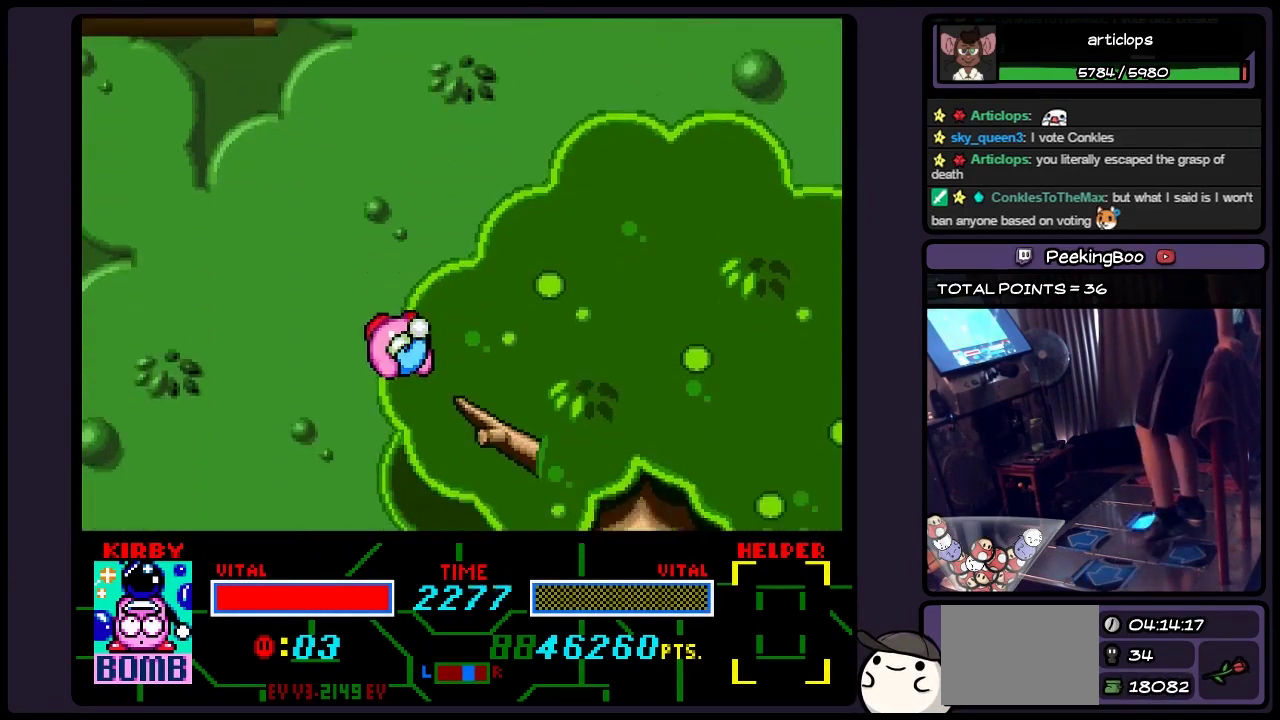
{"buttons": [], "events": [[67, "DPAD_RIGHT", "down"], [283, "DPAD_RIGHT", "up"], [400, "DPAD_RIGHT", "down"], [483, "DPAD_RIGHT", "up"]]}
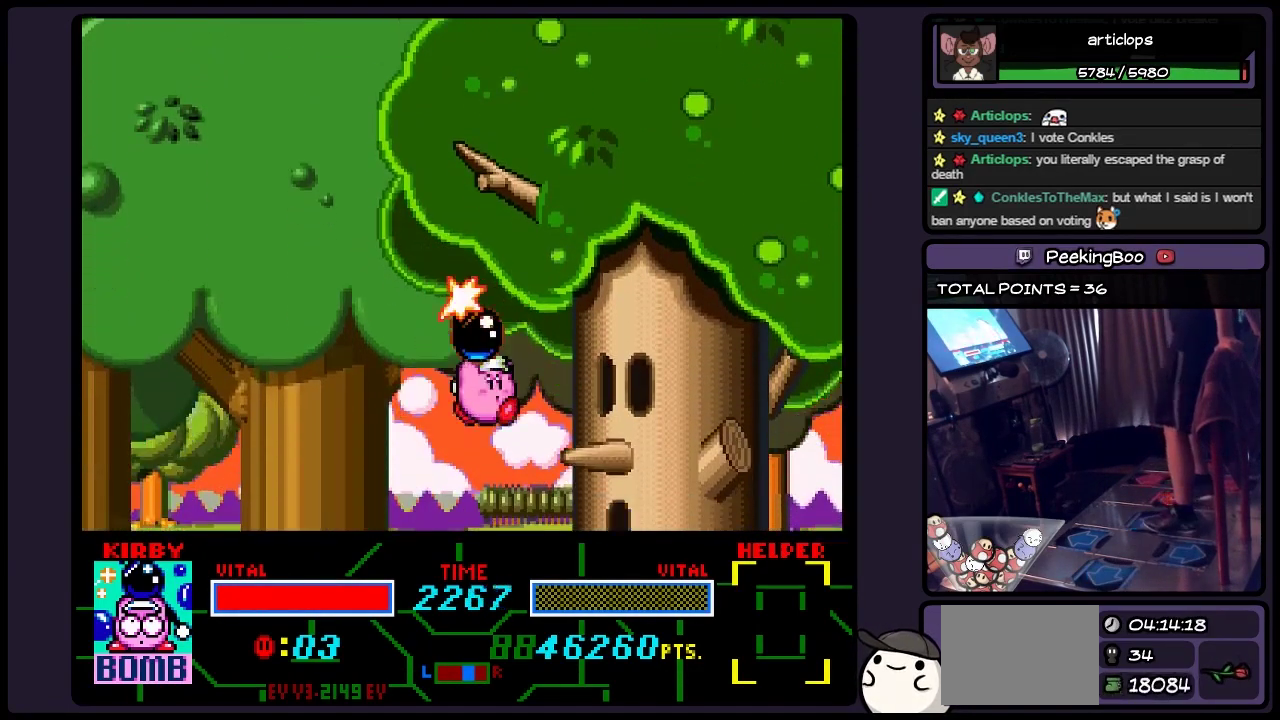
{"buttons": ["Y"], "events": [[117, "Y", "down"], [200, "Y", "up"], [283, "Y", "down"]]}
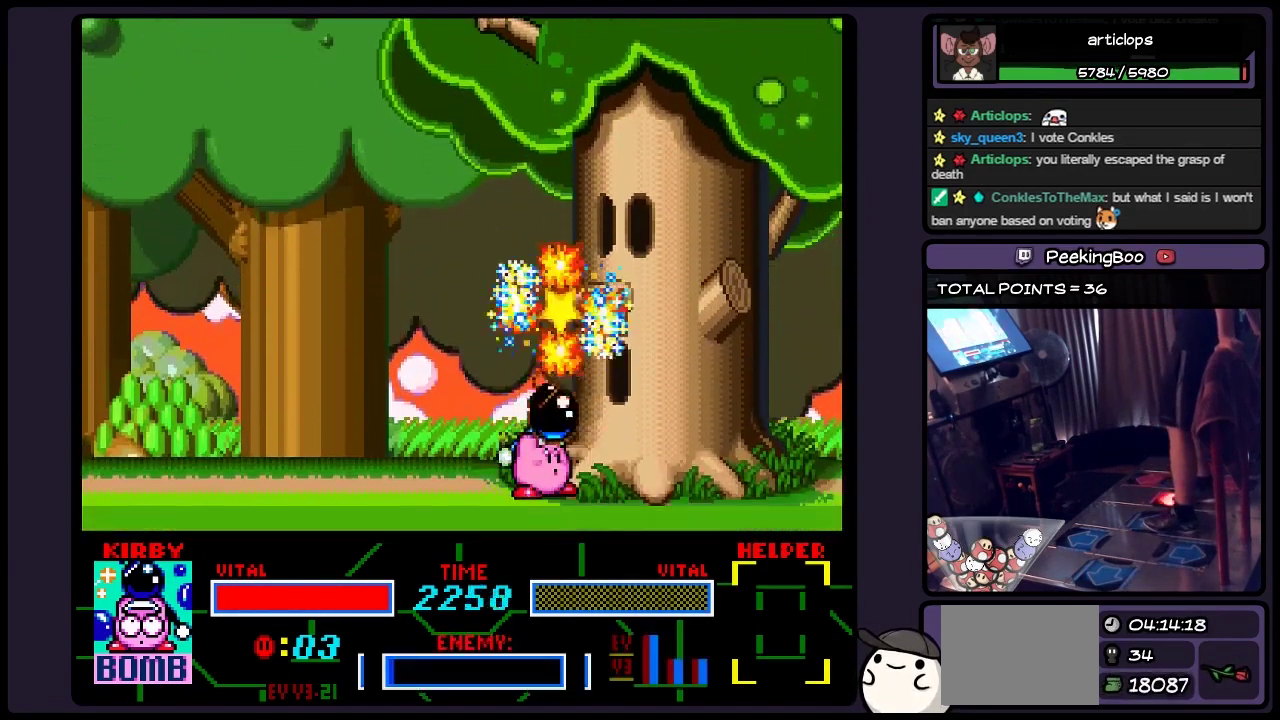
{"buttons": ["Y"], "events": [[200, "Y", "up"], [400, "Y", "down"]]}
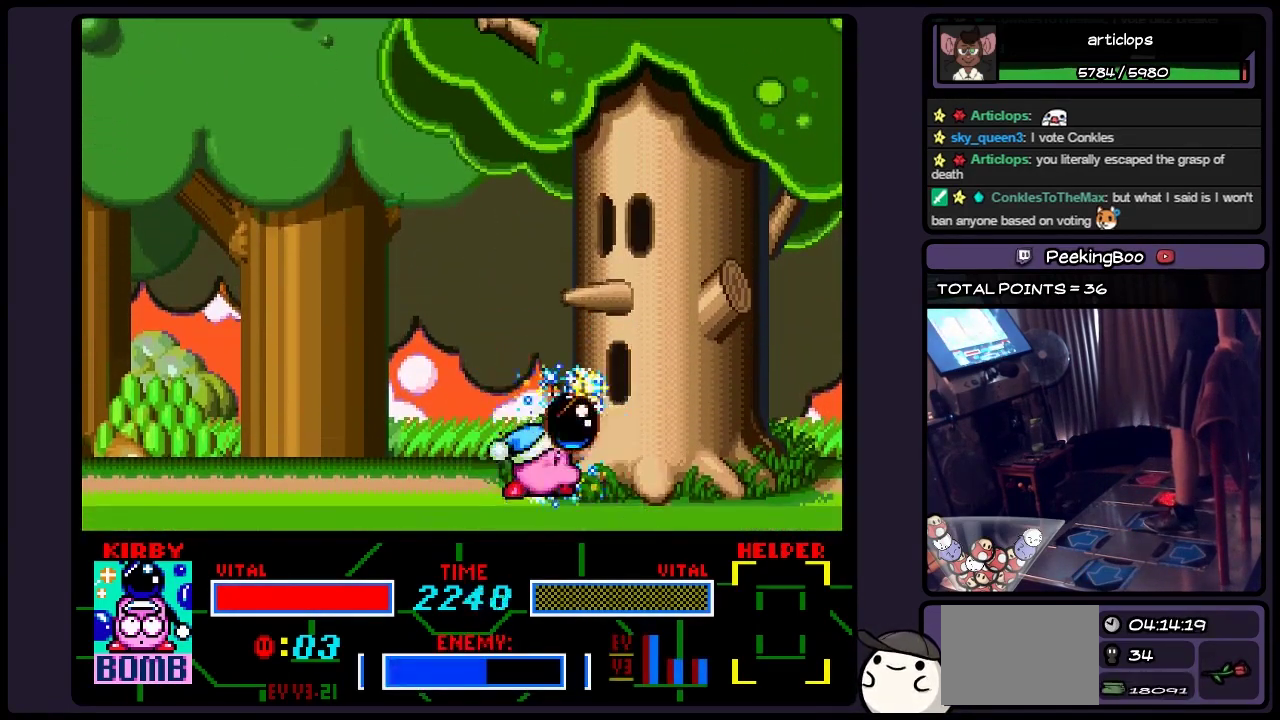
{"buttons": [], "events": [[117, "Y", "up"], [283, "Y", "down"], [400, "Y", "up"]]}